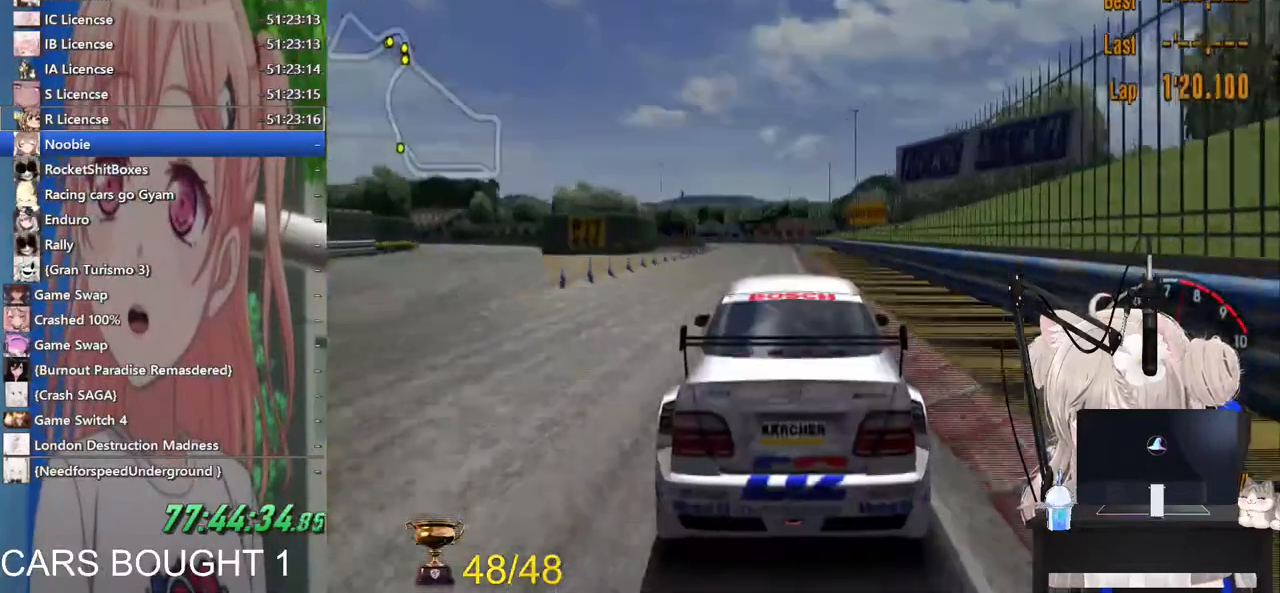
Gameplay with a controller (PlayStation layout); each line is a JSON object with the inputs held at the frame after it (dt_ms = milliseconds from this image to that frame). "events" lists button and stick changes between this image and that frame as [ms after this image, input, new state], when the widget could be followed in between.
{"dt_ms": 500, "buttons": ["R2"], "left_stick": "left", "right_stick": "center", "events": [[300, "left_stick", "left"]]}
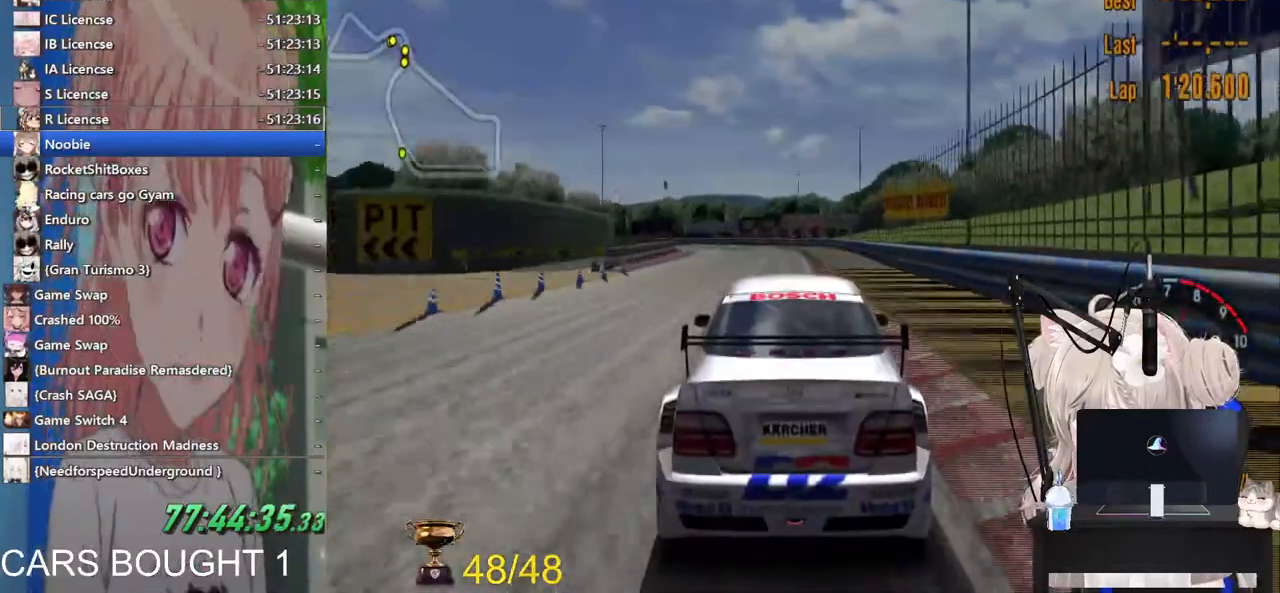
{"dt_ms": 500, "buttons": ["R2"], "left_stick": "left", "right_stick": "center", "events": []}
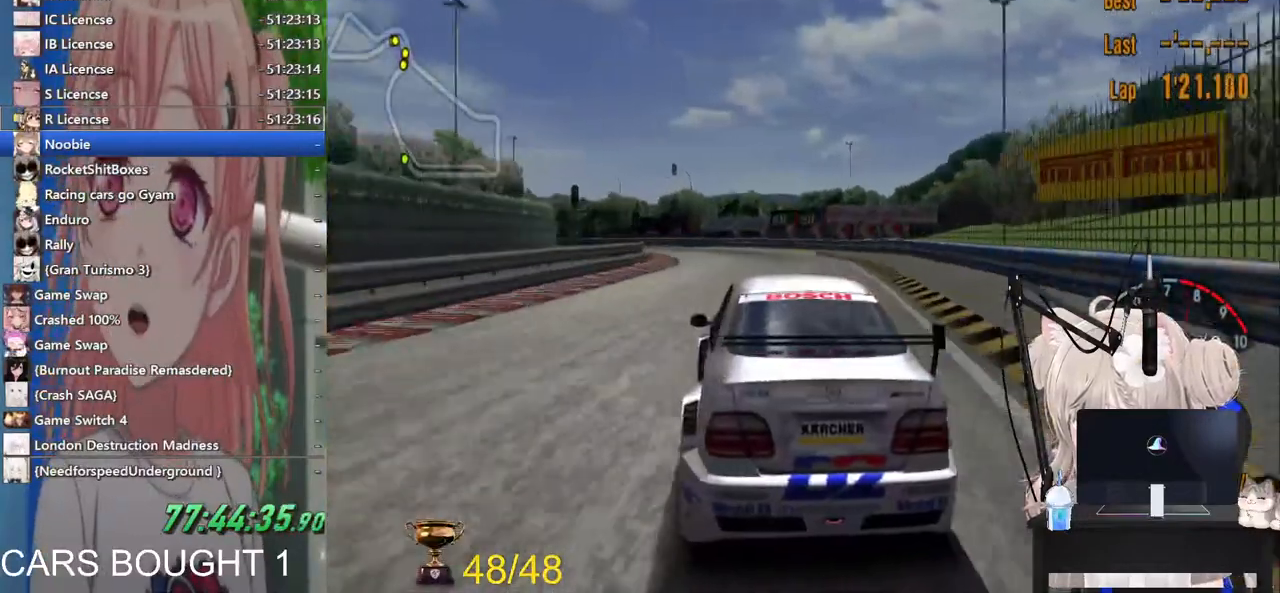
{"dt_ms": 500, "buttons": [], "left_stick": "left", "right_stick": "center", "events": [[200, "R2", "up"]]}
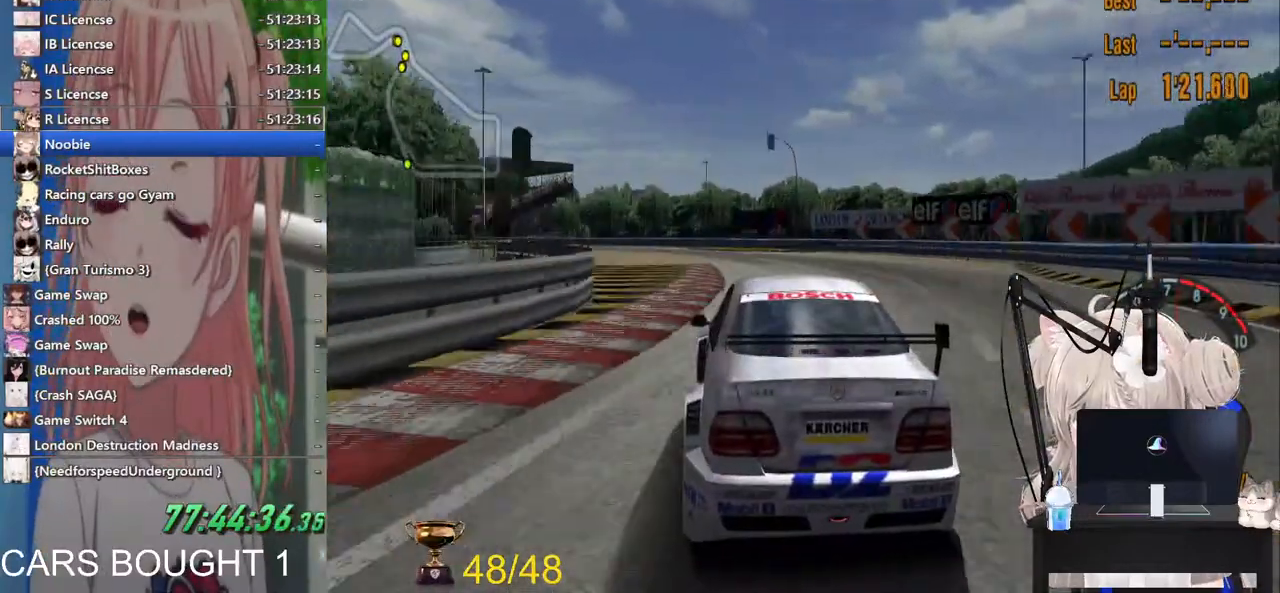
{"dt_ms": 500, "buttons": [], "left_stick": "left", "right_stick": "center", "events": []}
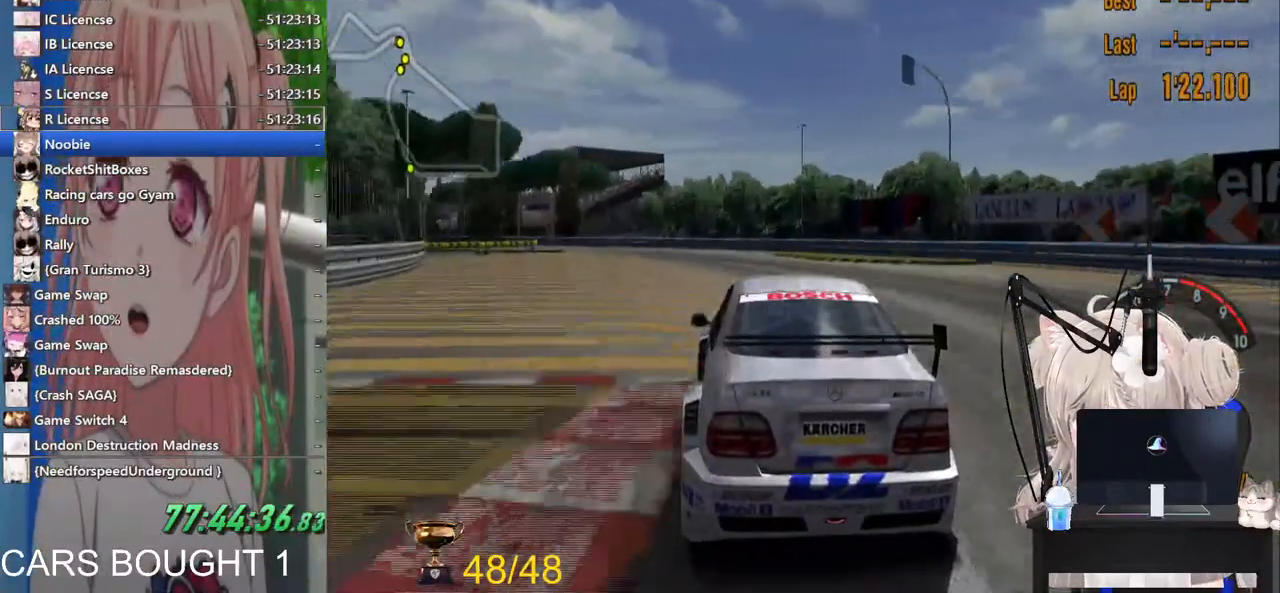
{"dt_ms": 500, "buttons": [], "left_stick": "left", "right_stick": "center", "events": []}
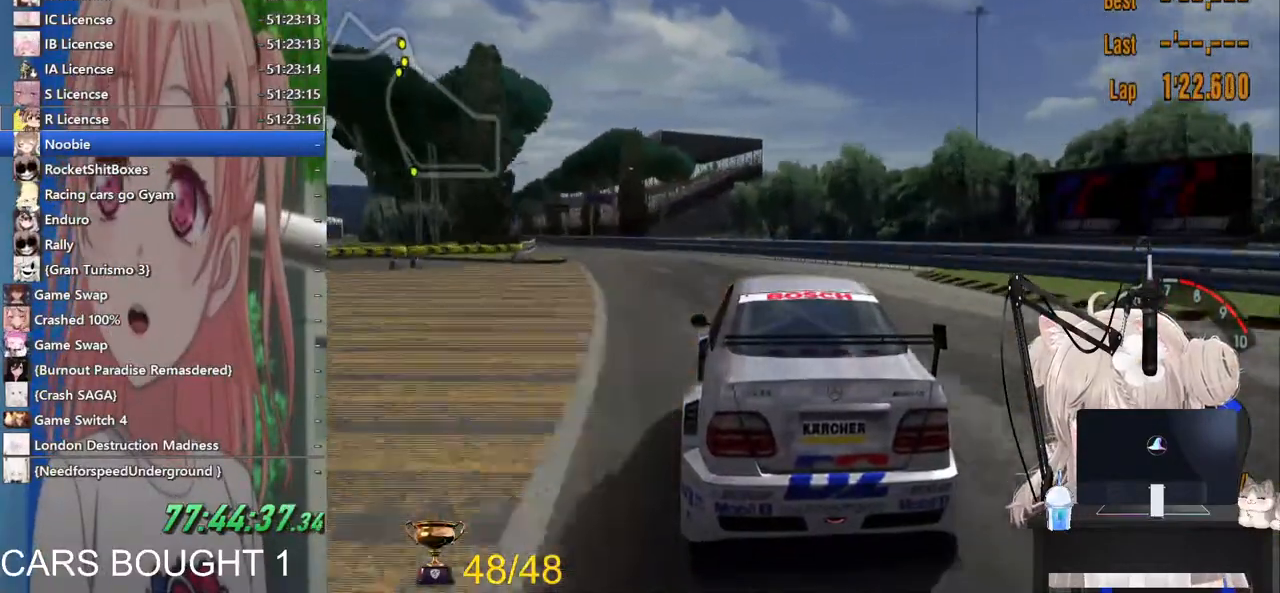
{"dt_ms": 500, "buttons": [], "left_stick": "left", "right_stick": "center", "events": [[17, "SQUARE", "down"], [183, "SQUARE", "up"]]}
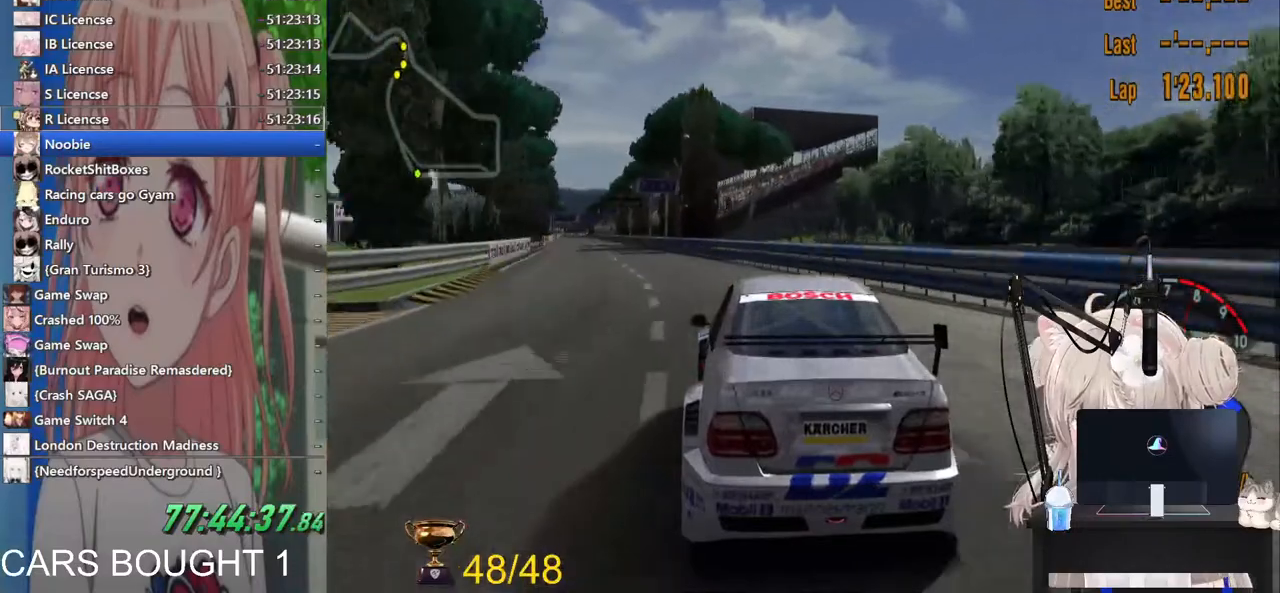
{"dt_ms": 500, "buttons": ["R2"], "left_stick": "left", "right_stick": "center", "events": [[17, "R2", "down"], [267, "CROSS", "down"], [417, "CROSS", "up"]]}
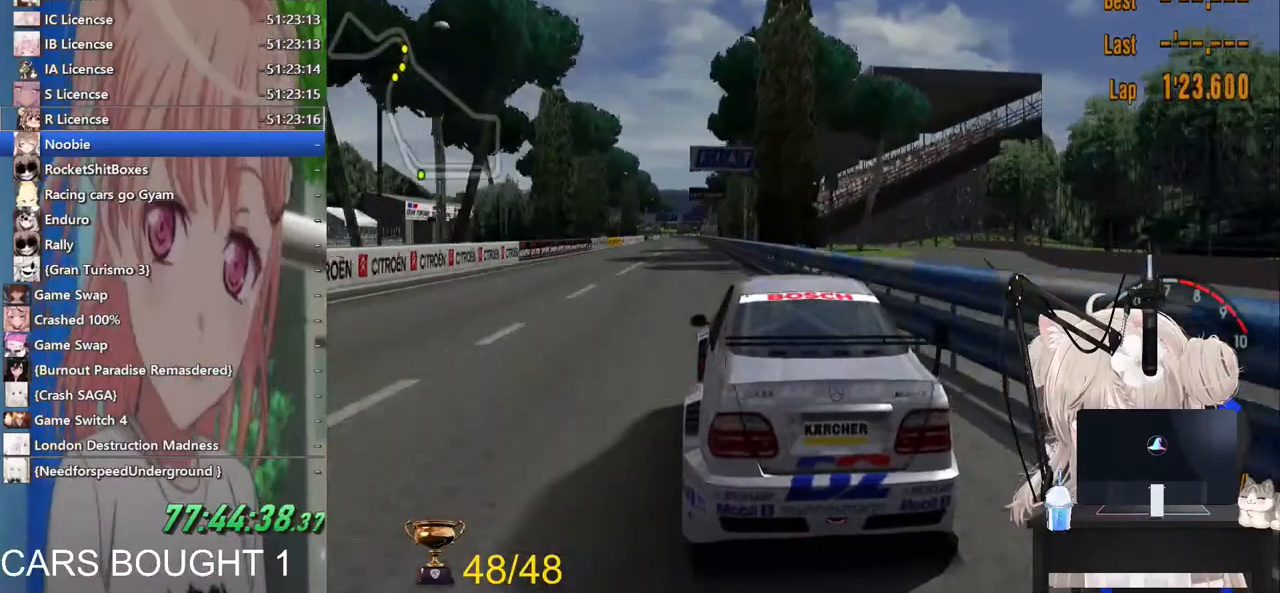
{"dt_ms": 1000, "buttons": ["R2"], "left_stick": "center", "right_stick": "center"}